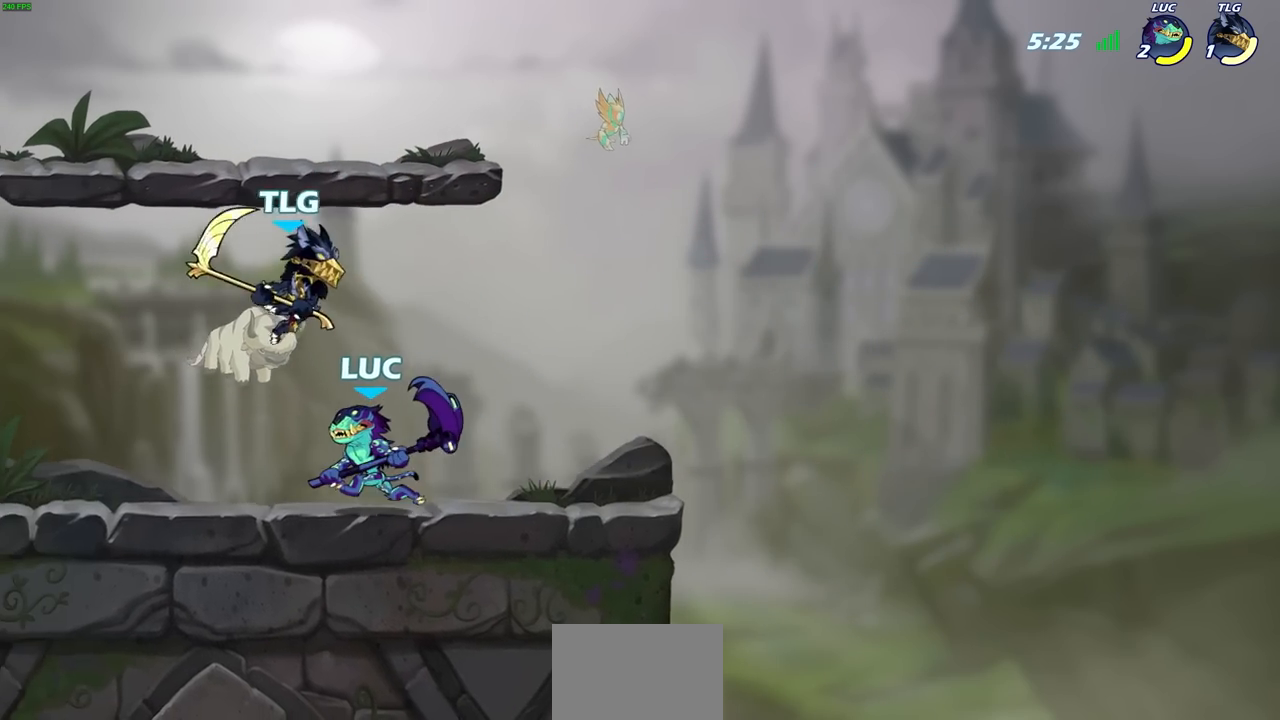
Gameplay with a controller (PlayStation layout); each line is a JSON object with the inputs held at the frame after it. "events" lists button and stick changes between this image and that frame as [ms after this image, input, new state], when the widget could be followed in between.
{"buttons": [], "left_stick": "center", "right_stick": "center", "events": [[267, "left_stick", "right"], [383, "SQUARE", "down"], [467, "SQUARE", "up"], [483, "left_stick", "center"]]}
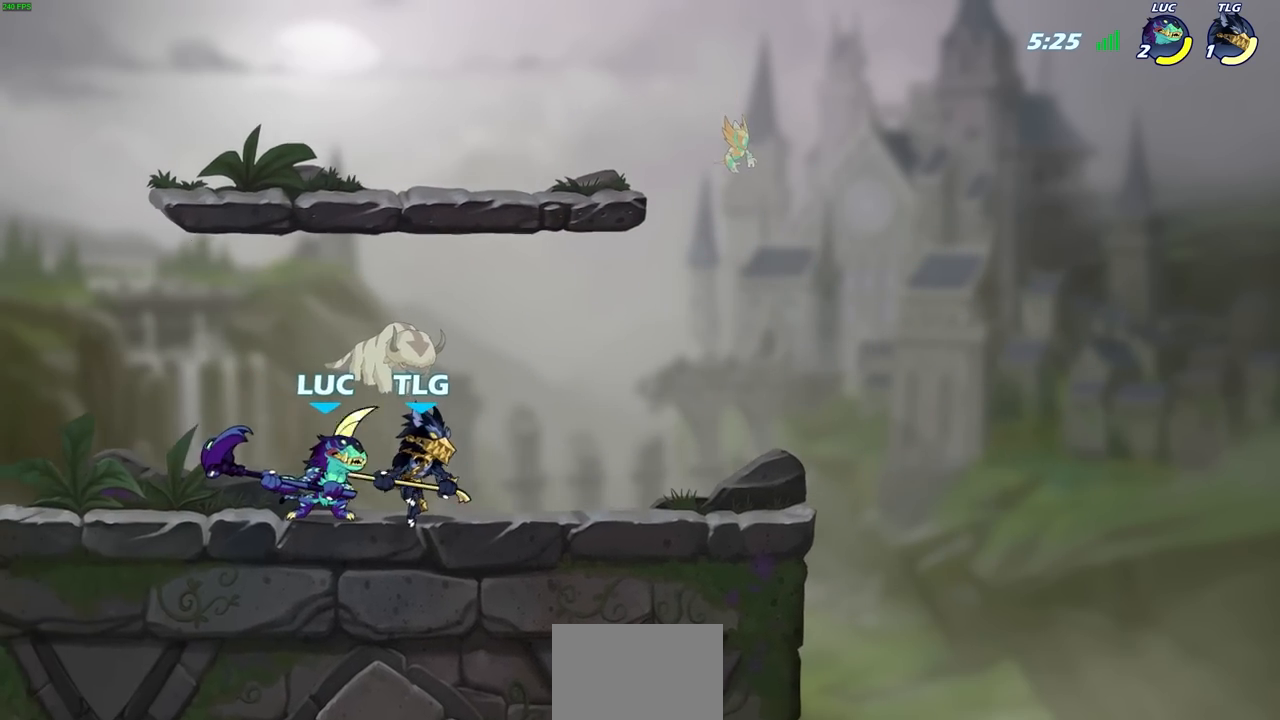
{"buttons": [], "left_stick": "center", "right_stick": "center", "events": []}
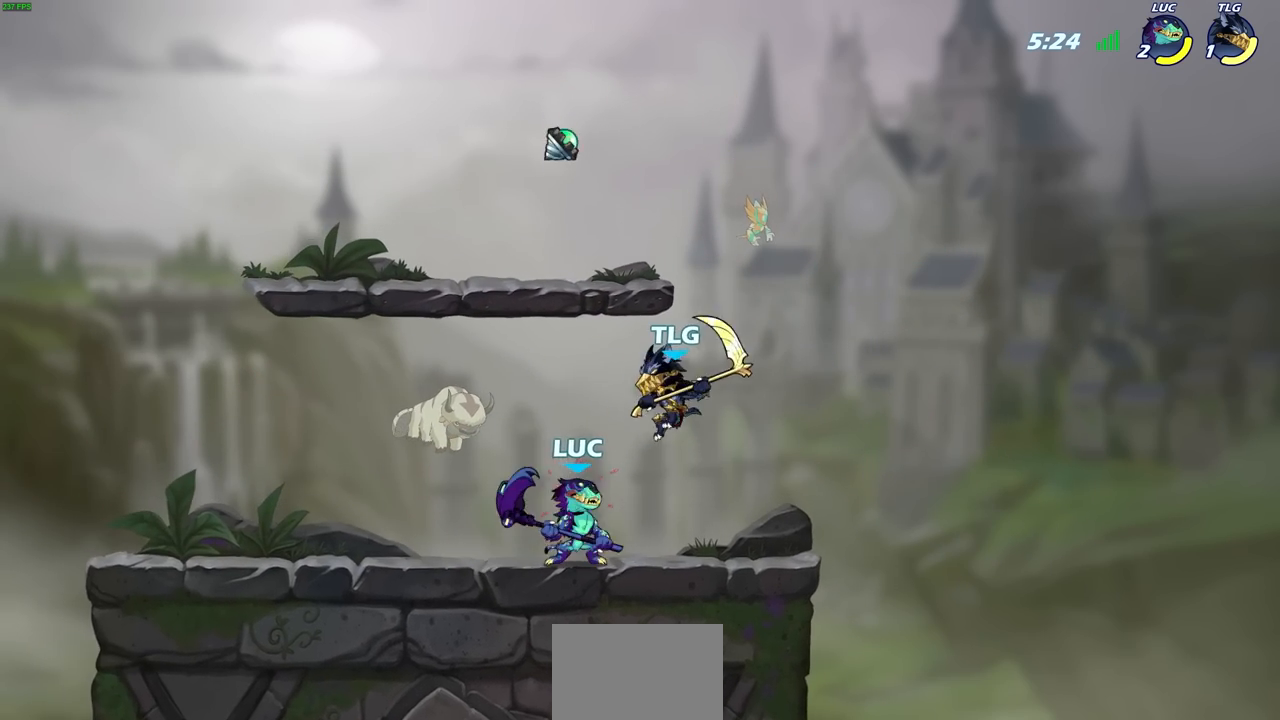
{"buttons": [], "left_stick": "center", "right_stick": "center", "events": [[17, "CIRCLE", "down"], [83, "CIRCLE", "up"]]}
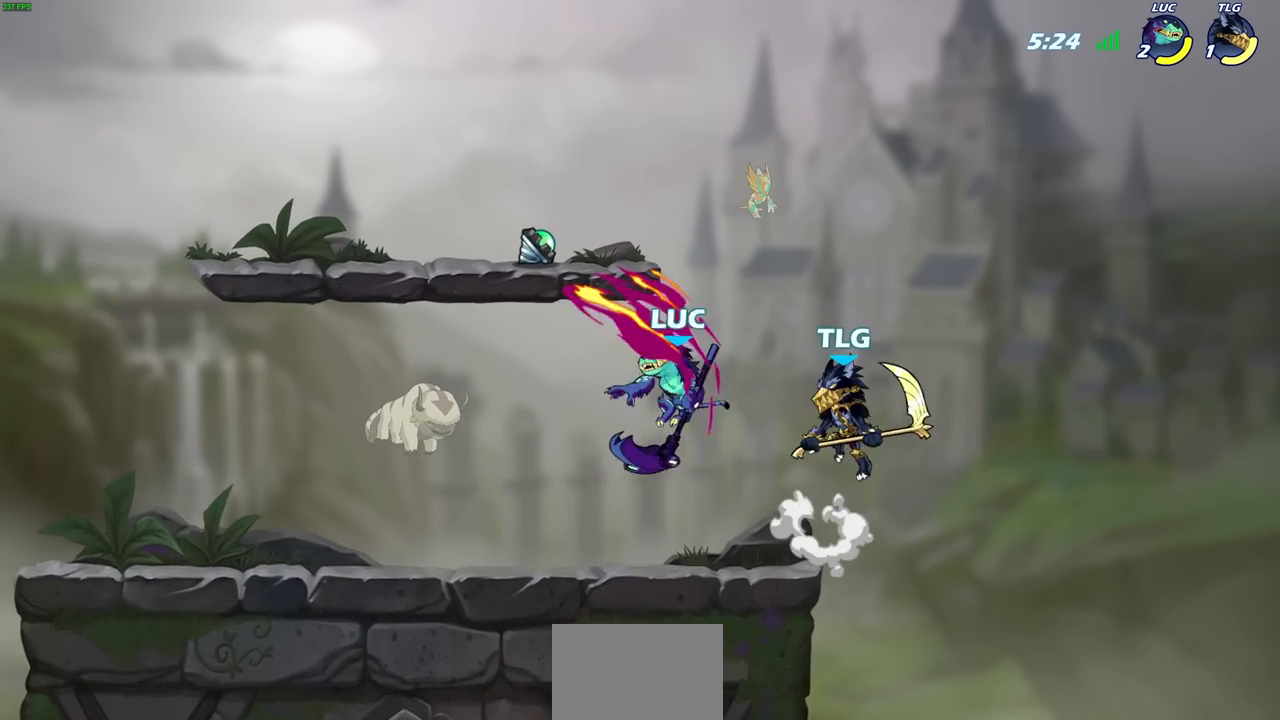
{"buttons": ["R1", "R2"], "left_stick": "up", "right_stick": "center", "events": [[150, "left_stick", "up"], [250, "left_stick", "up-left"], [300, "CROSS", "down"], [350, "R1", "down"], [350, "R2", "down"], [350, "left_stick", "up"], [383, "CROSS", "up"]]}
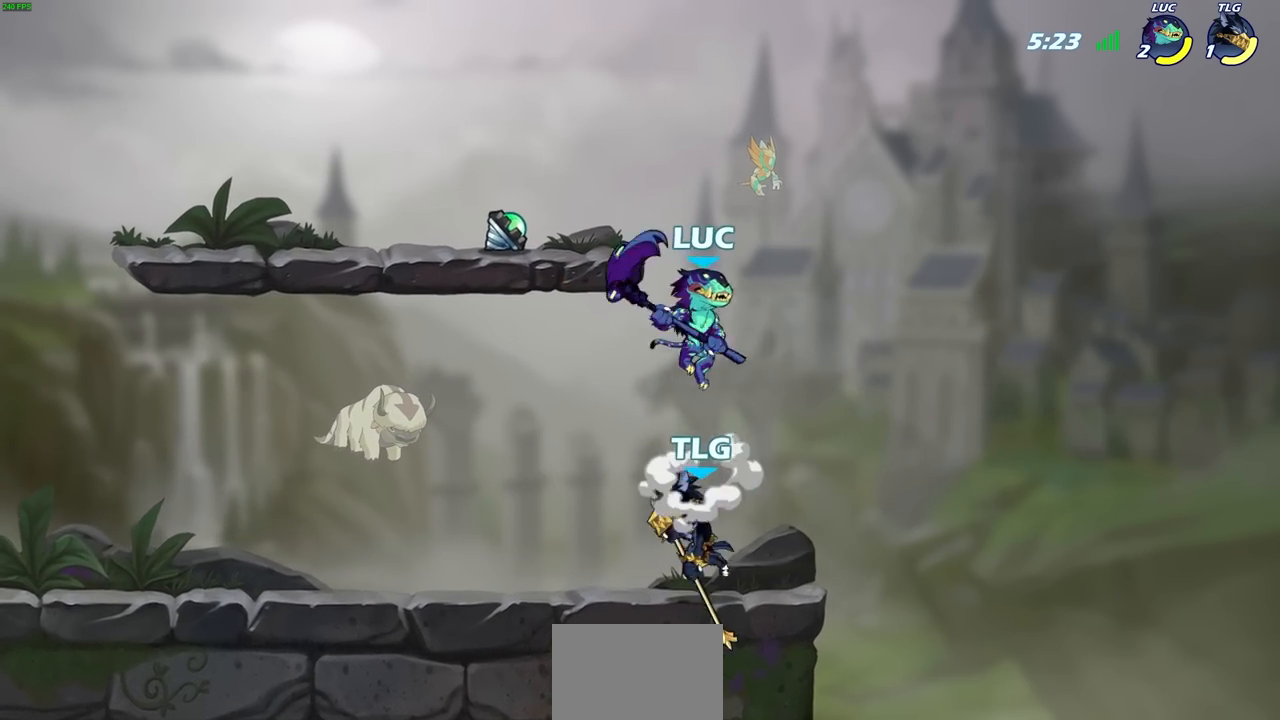
{"buttons": ["CROSS"], "left_stick": "up-left", "right_stick": "center", "events": [[67, "left_stick", "left"], [117, "left_stick", "down-left"], [133, "R1", "up"], [133, "R2", "up"], [283, "left_stick", "up-right"], [417, "CROSS", "down"], [483, "left_stick", "up-left"]]}
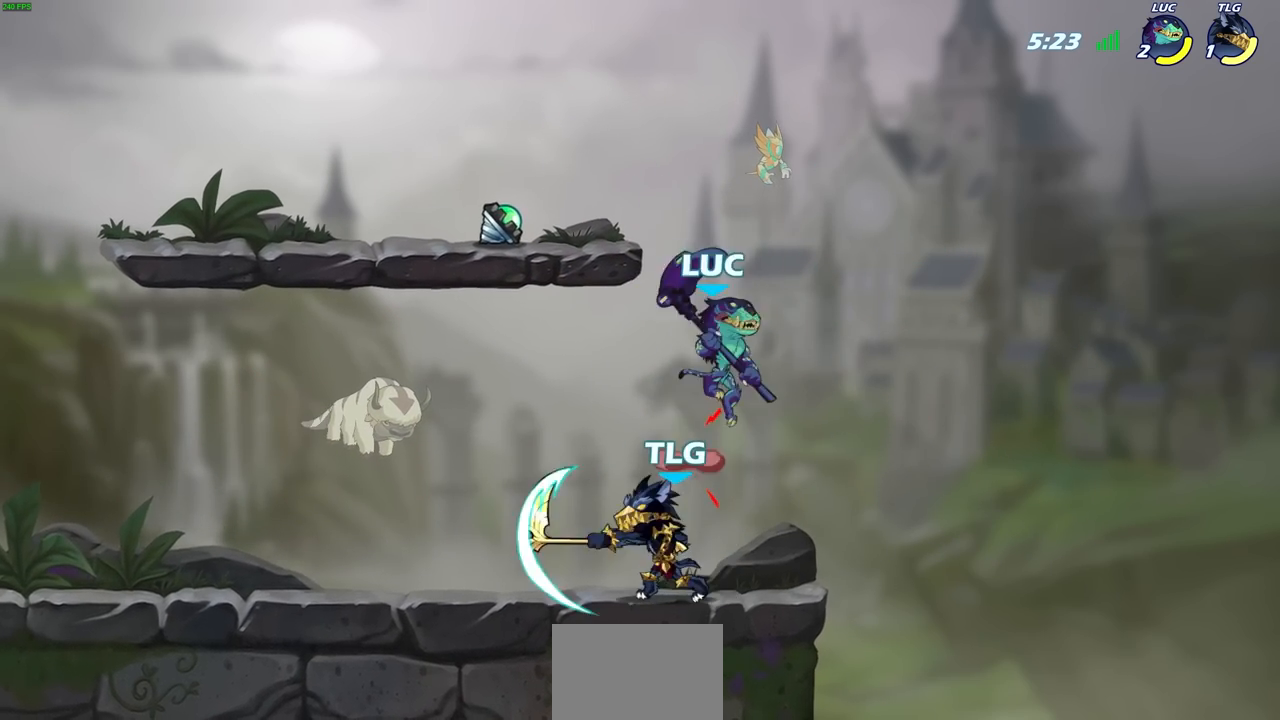
{"buttons": [], "left_stick": "right", "right_stick": "center", "events": [[17, "CROSS", "up"], [17, "left_stick", "left"], [117, "left_stick", "down-left"], [267, "SQUARE", "down"], [350, "left_stick", "down-right"], [367, "SQUARE", "up"], [417, "left_stick", "right"]]}
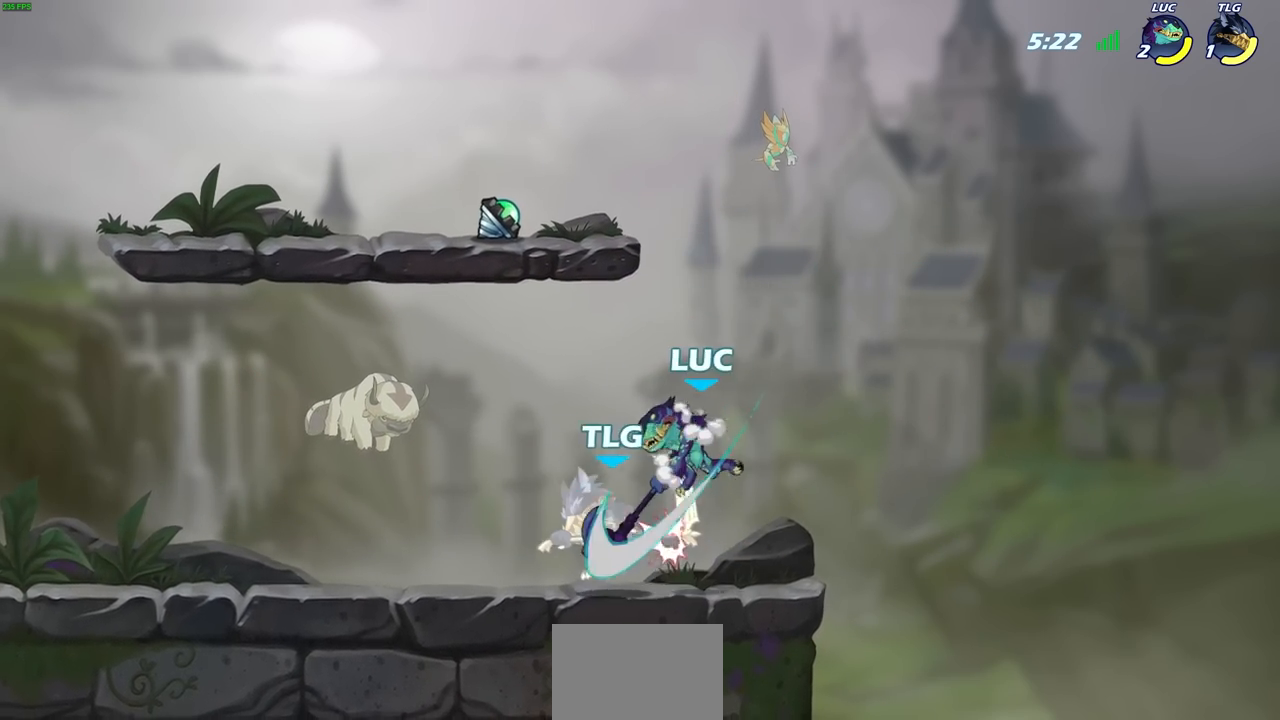
{"buttons": [], "left_stick": "left", "right_stick": "center", "events": [[133, "left_stick", "up-left"], [183, "left_stick", "left"]]}
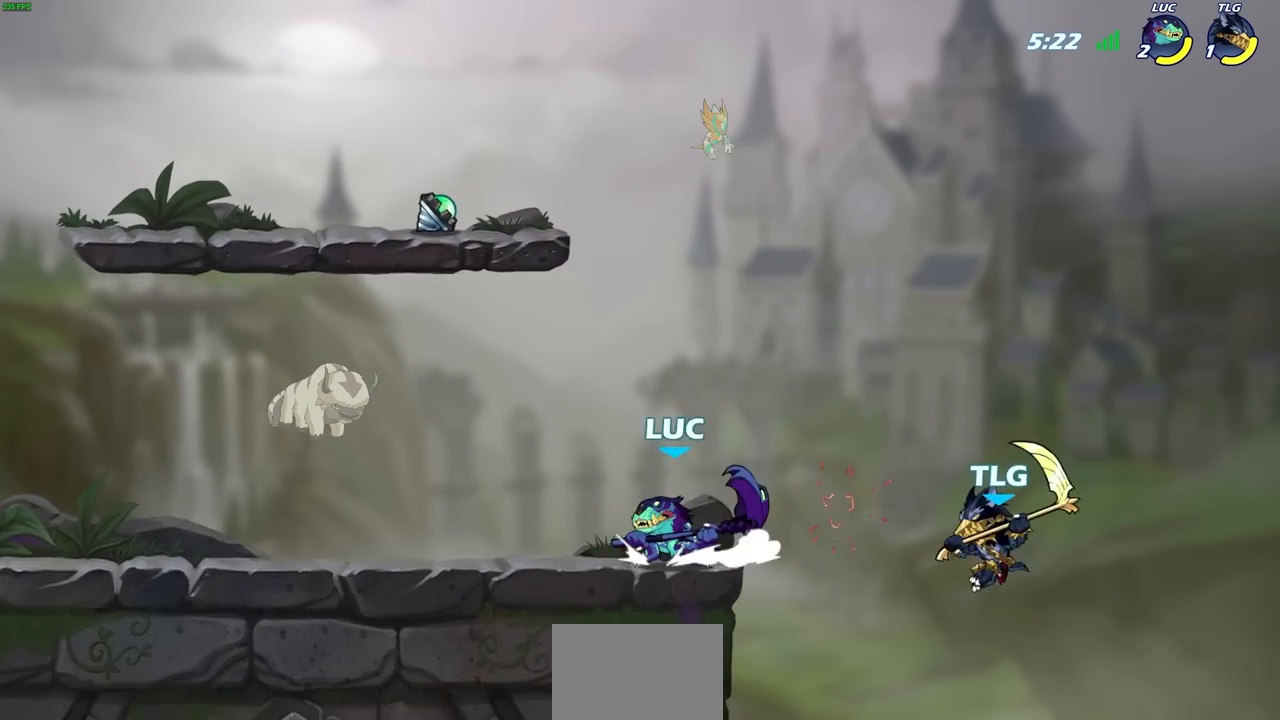
{"buttons": [], "left_stick": "center", "right_stick": "center", "events": [[83, "left_stick", "right"], [250, "R1", "down"], [250, "R2", "down"], [333, "SQUARE", "down"], [383, "left_stick", "center"], [417, "R1", "up"], [417, "SQUARE", "up"], [433, "R2", "up"]]}
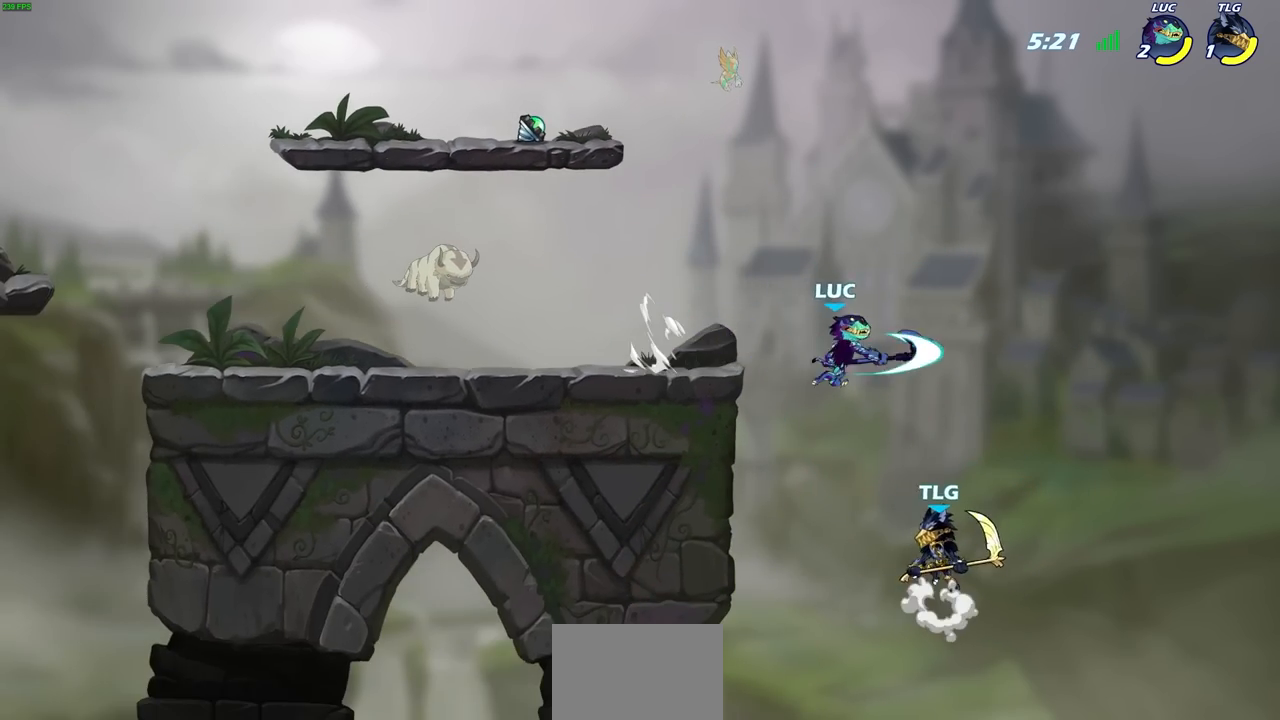
{"buttons": [], "left_stick": "right", "right_stick": "center", "events": [[83, "left_stick", "up-left"], [417, "left_stick", "up-right"], [483, "left_stick", "right"]]}
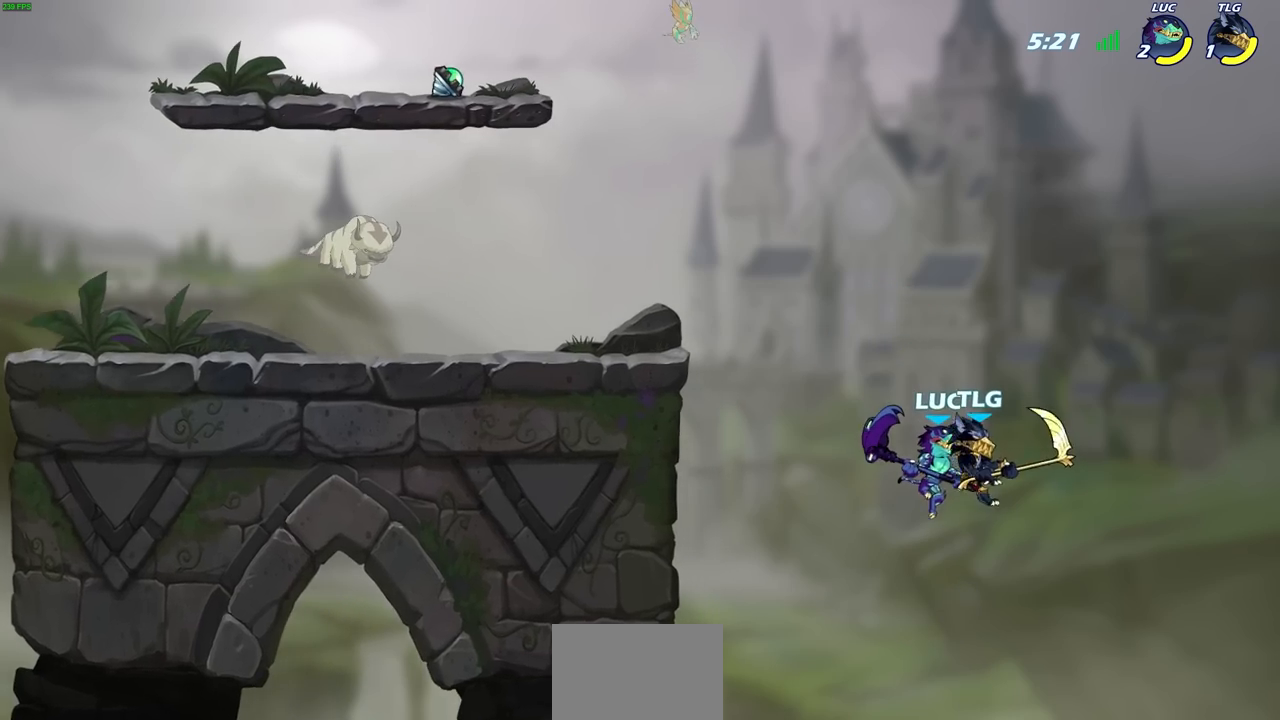
{"buttons": [], "left_stick": "center", "right_stick": "center", "events": [[117, "left_stick", "up-left"], [150, "CIRCLE", "down"], [167, "CROSS", "down"], [183, "CROSS", "up"], [267, "left_stick", "center"], [300, "CIRCLE", "up"]]}
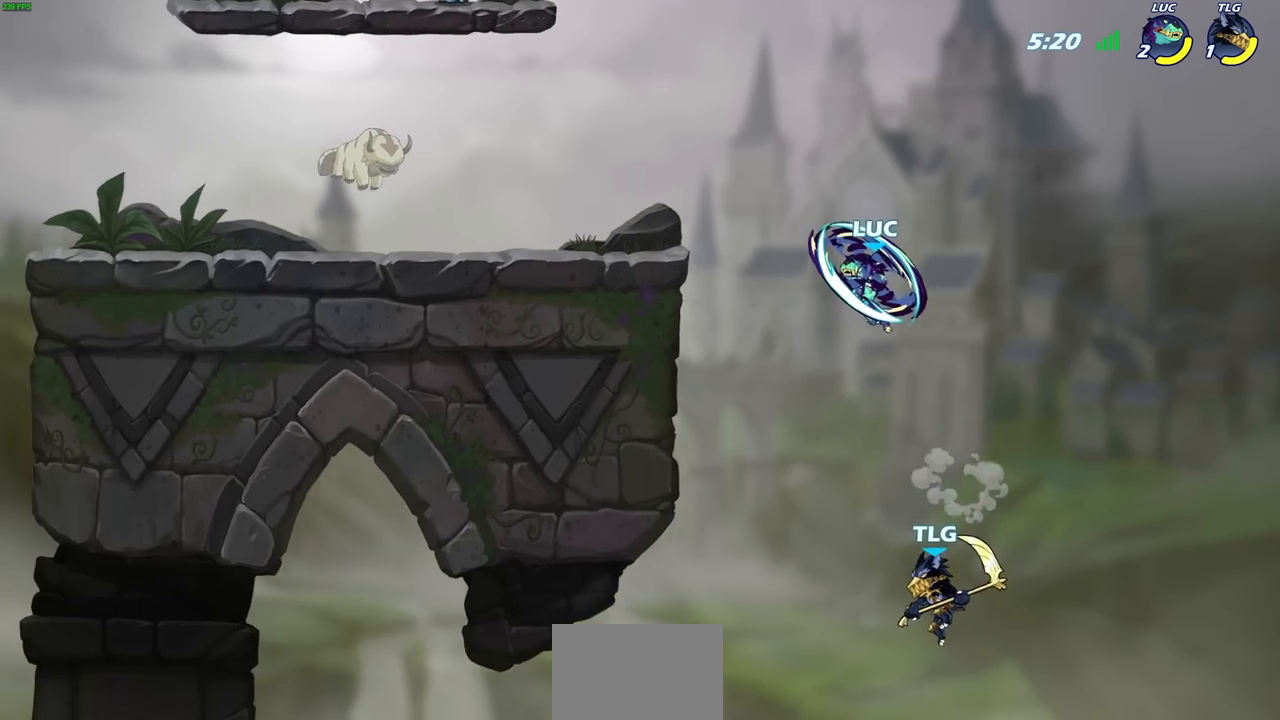
{"buttons": [], "left_stick": "down-left", "right_stick": "center", "events": [[50, "left_stick", "right"], [367, "left_stick", "up-left"], [417, "left_stick", "down-left"]]}
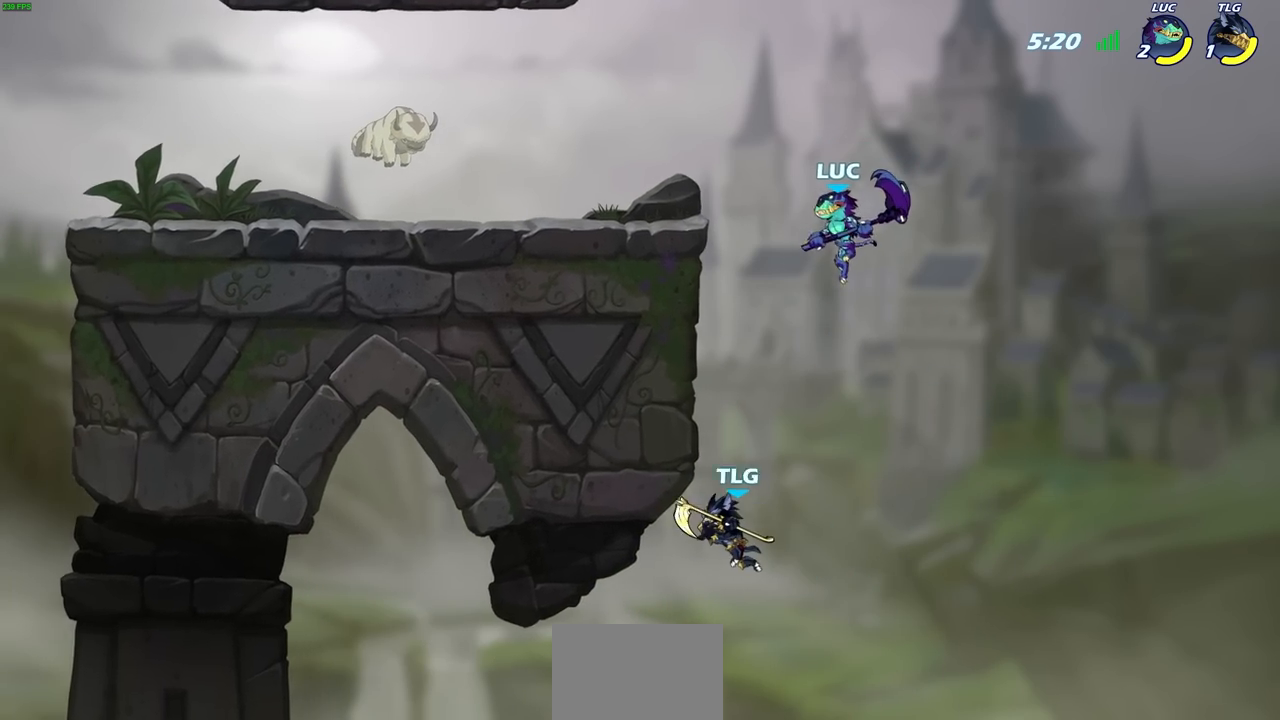
{"buttons": [], "left_stick": "up-left", "right_stick": "center", "events": [[117, "SQUARE", "down"], [200, "SQUARE", "up"], [333, "left_stick", "left"], [433, "left_stick", "up-left"]]}
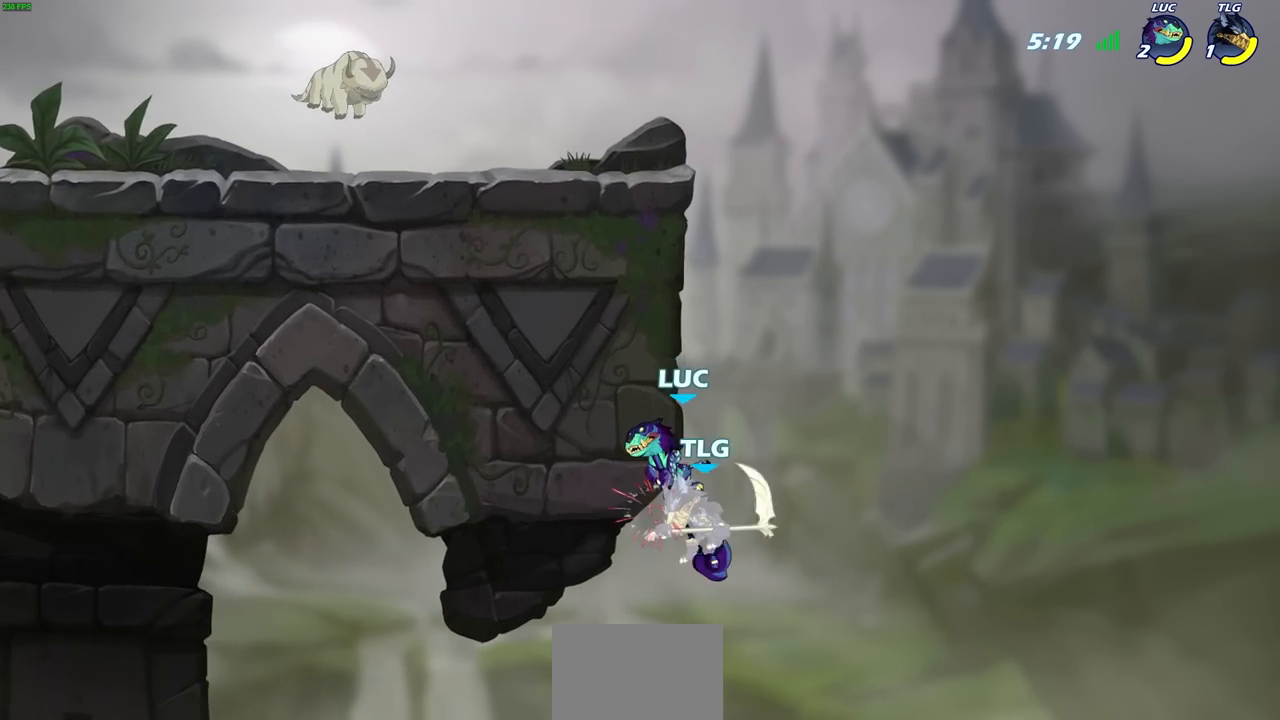
{"buttons": [], "left_stick": "up-right", "right_stick": "center", "events": [[333, "left_stick", "up-right"]]}
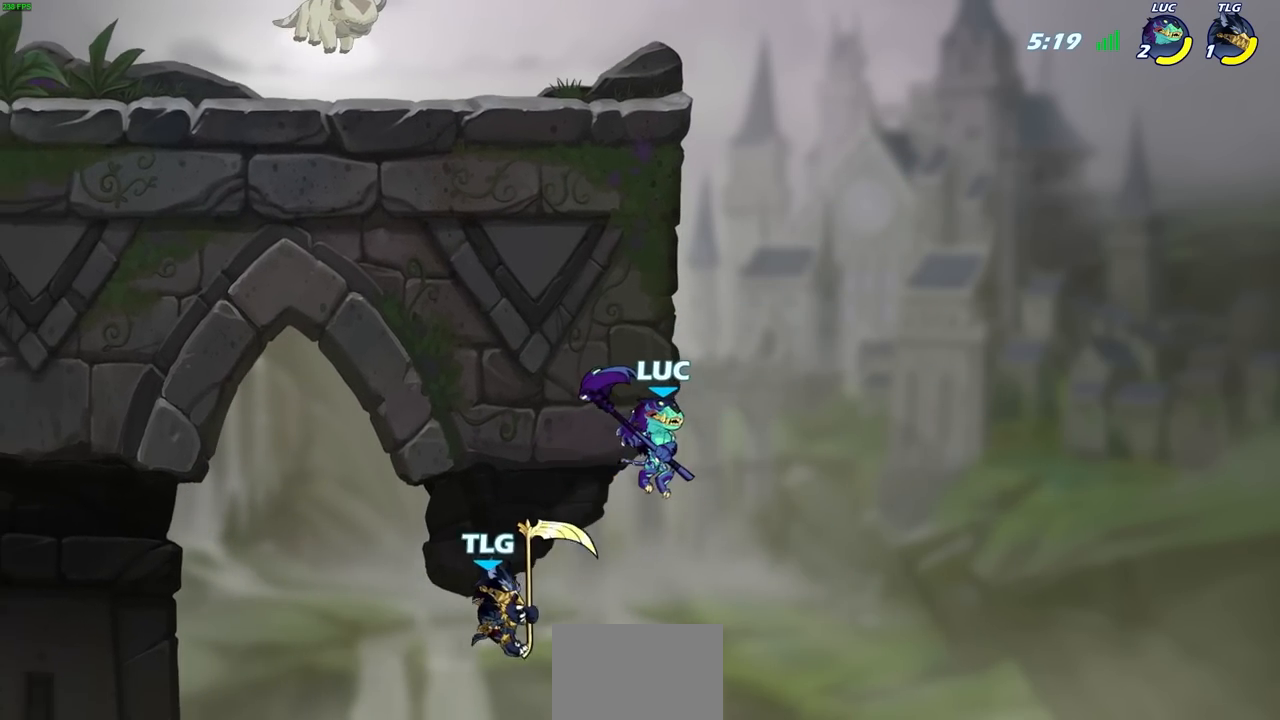
{"buttons": [], "left_stick": "up-left", "right_stick": "center", "events": [[67, "left_stick", "up-left"], [183, "CROSS", "down"], [200, "CROSS", "up"], [200, "left_stick", "up-right"], [250, "CROSS", "down"], [433, "CROSS", "up"], [433, "left_stick", "up-left"]]}
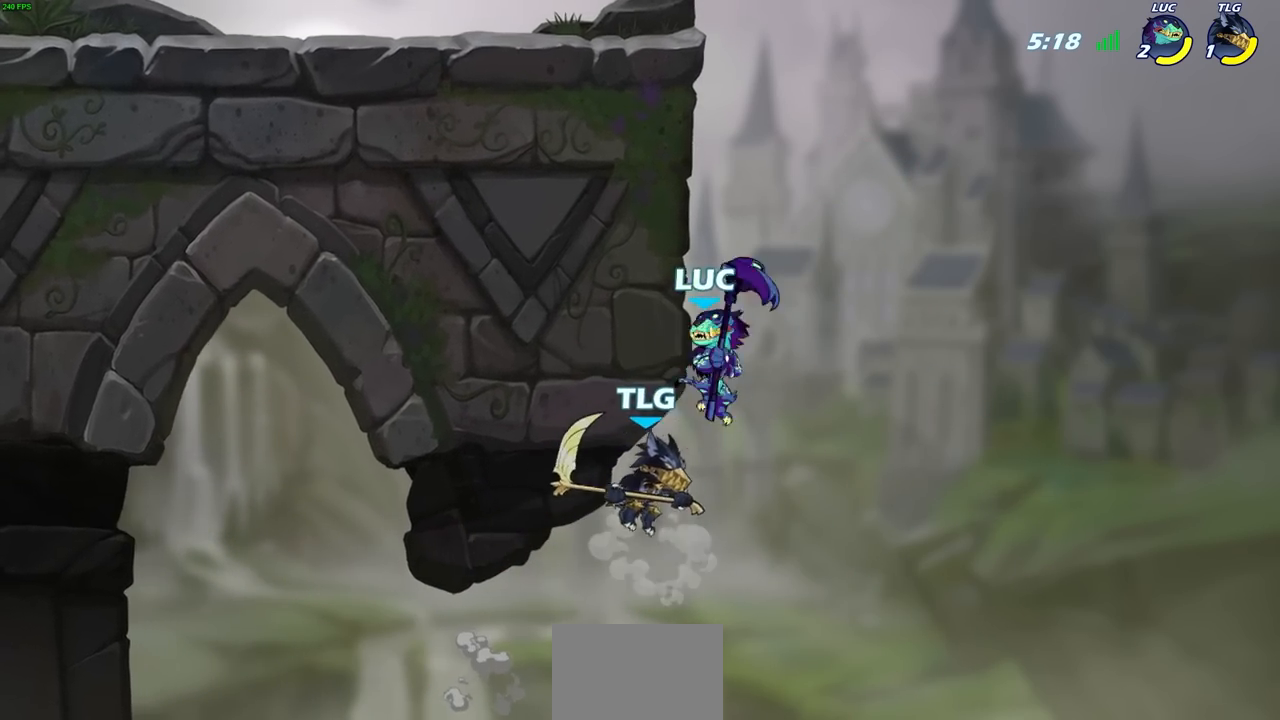
{"buttons": [], "left_stick": "down-left", "right_stick": "center", "events": [[17, "CROSS", "down"], [200, "CROSS", "up"], [233, "left_stick", "up-right"], [283, "CROSS", "down"], [383, "CROSS", "up"], [400, "left_stick", "up-left"], [483, "left_stick", "down-left"]]}
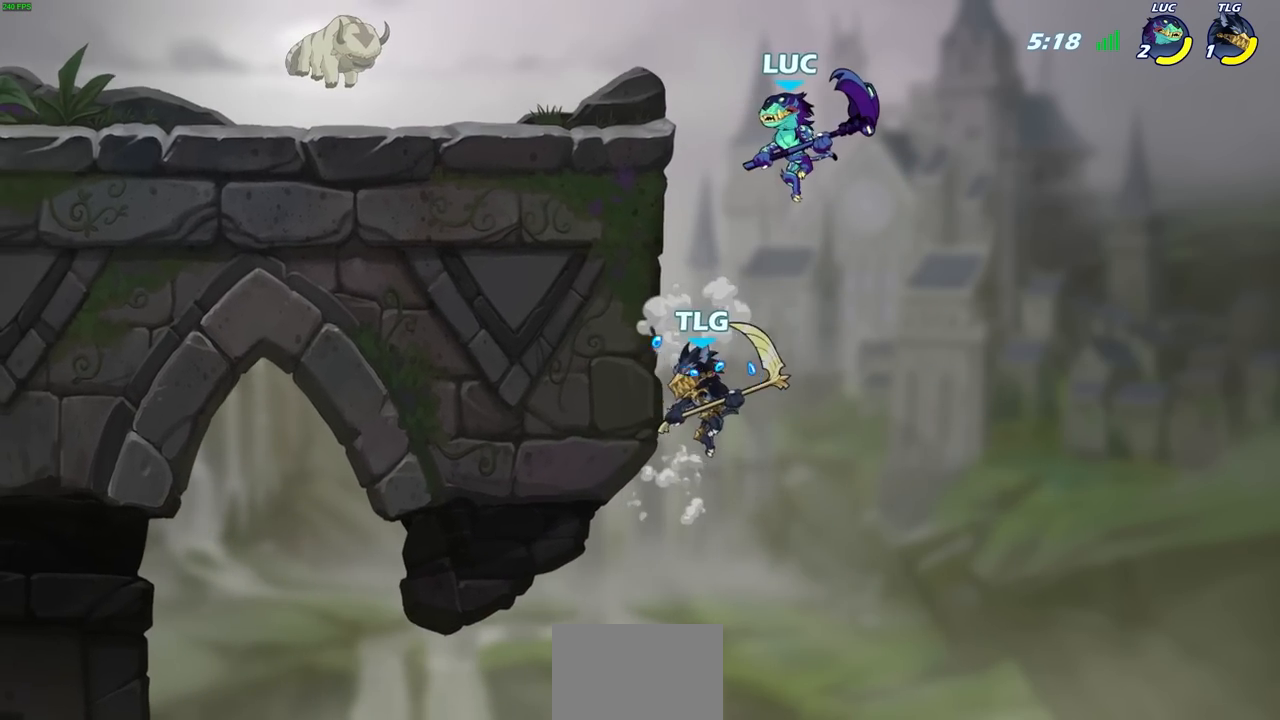
{"buttons": [], "left_stick": "down-left", "right_stick": "center", "events": [[100, "SQUARE", "down"], [200, "SQUARE", "up"]]}
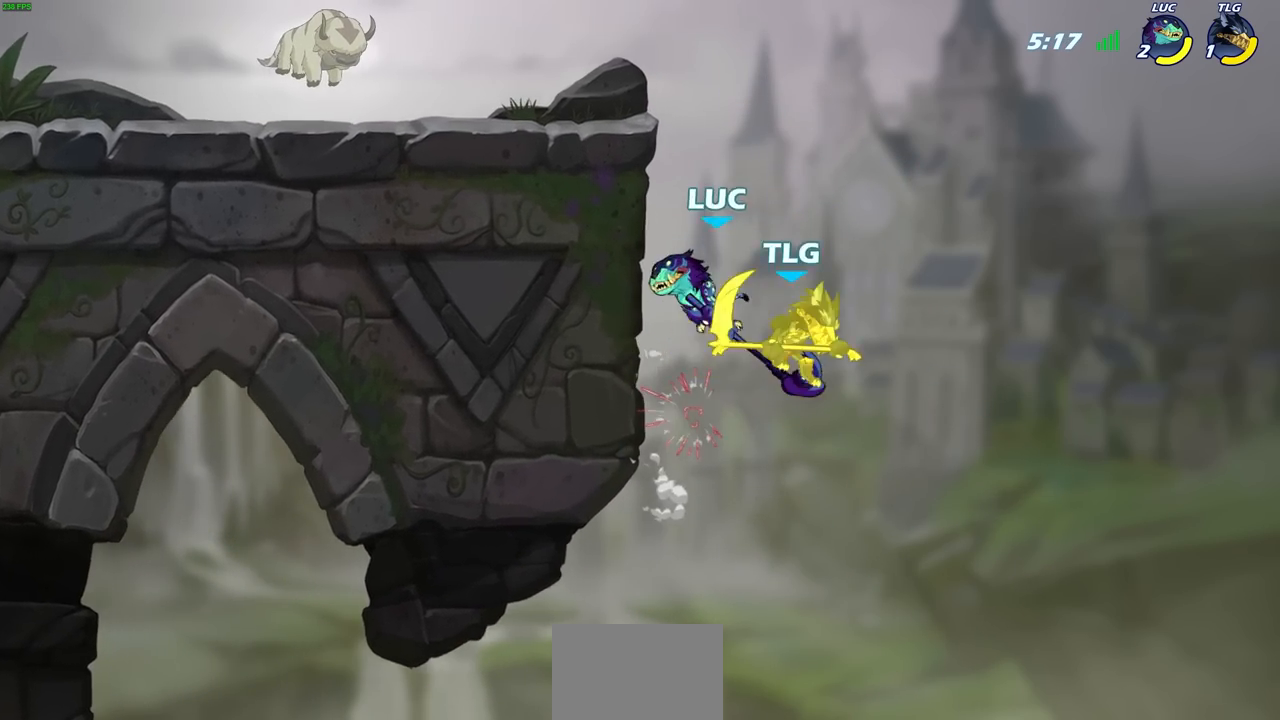
{"buttons": ["CIRCLE"], "left_stick": "down", "right_stick": "center", "events": [[17, "left_stick", "center"], [167, "left_stick", "left"], [350, "left_stick", "up"], [450, "left_stick", "down"], [467, "CIRCLE", "down"]]}
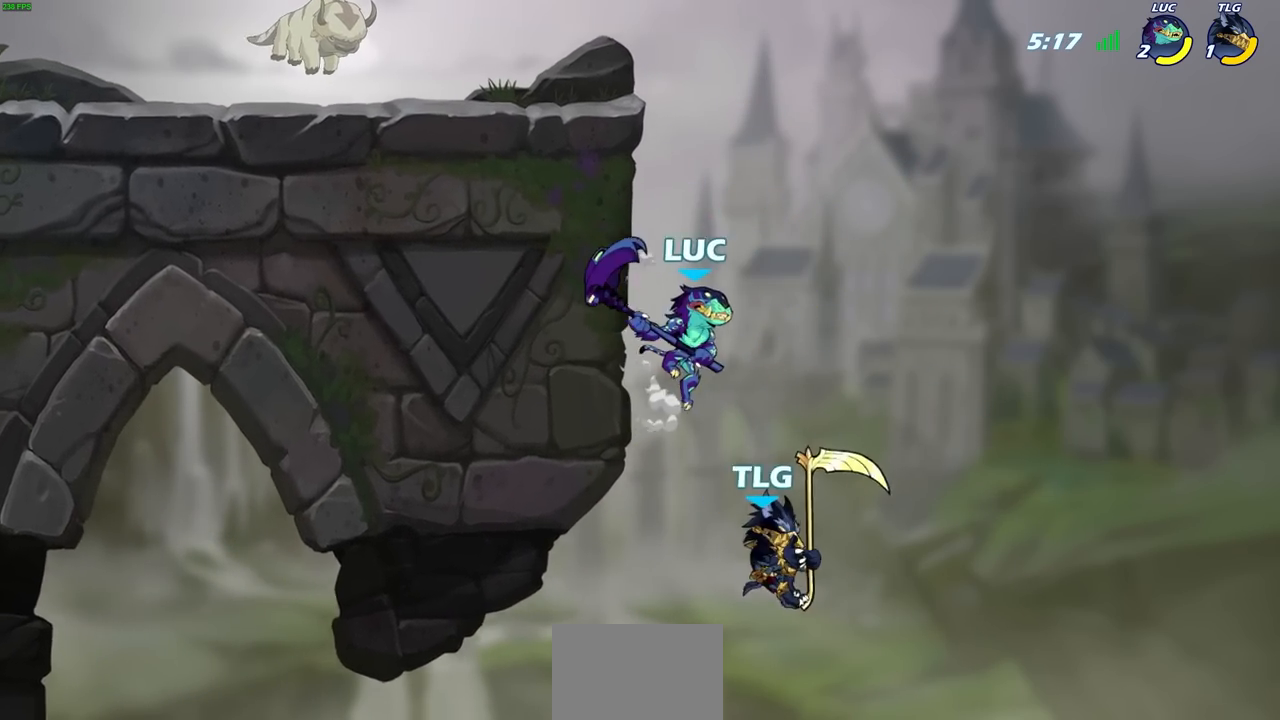
{"buttons": [], "left_stick": "center", "right_stick": "center", "events": [[67, "CIRCLE", "up"], [100, "left_stick", "center"]]}
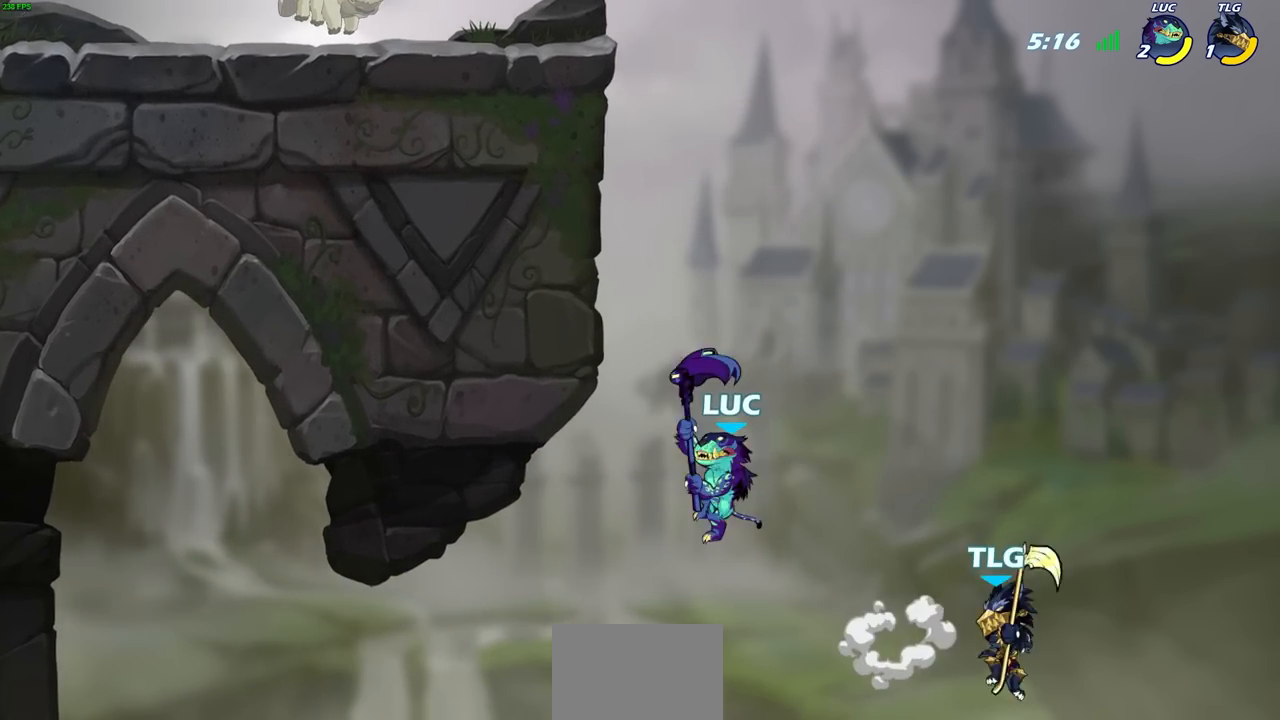
{"buttons": [], "left_stick": "up-right", "right_stick": "center", "events": [[233, "CIRCLE", "down"], [250, "left_stick", "right"], [333, "CIRCLE", "up"], [450, "left_stick", "up-right"]]}
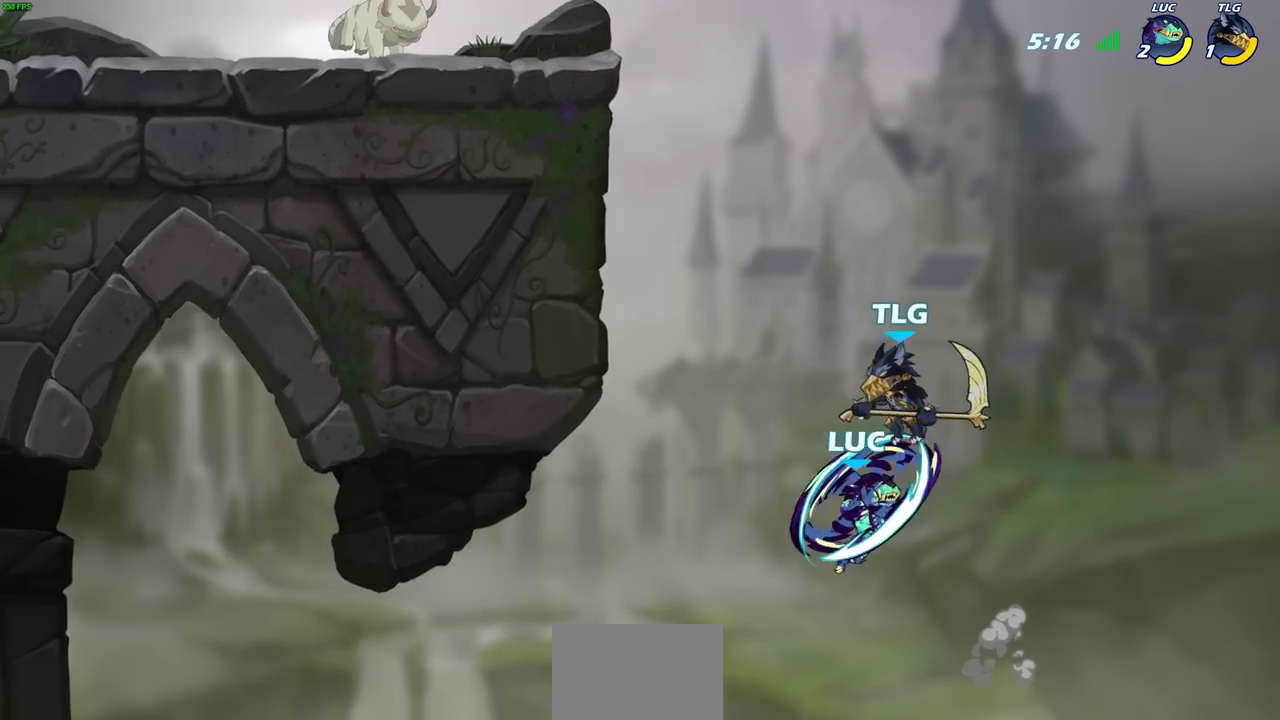
{"buttons": [], "left_stick": "left", "right_stick": "center", "events": [[200, "left_stick", "up-left"], [250, "left_stick", "left"]]}
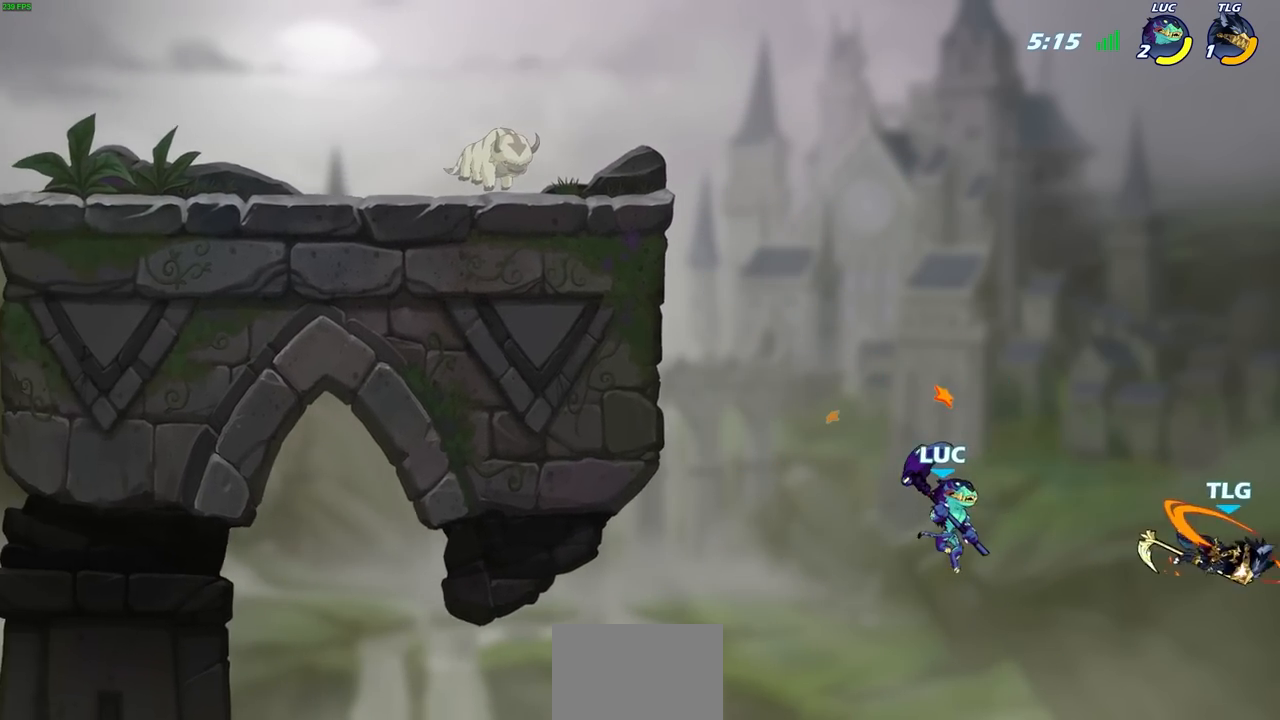
{"buttons": [], "left_stick": "left", "right_stick": "center", "events": [[117, "CROSS", "down"], [417, "CROSS", "up"]]}
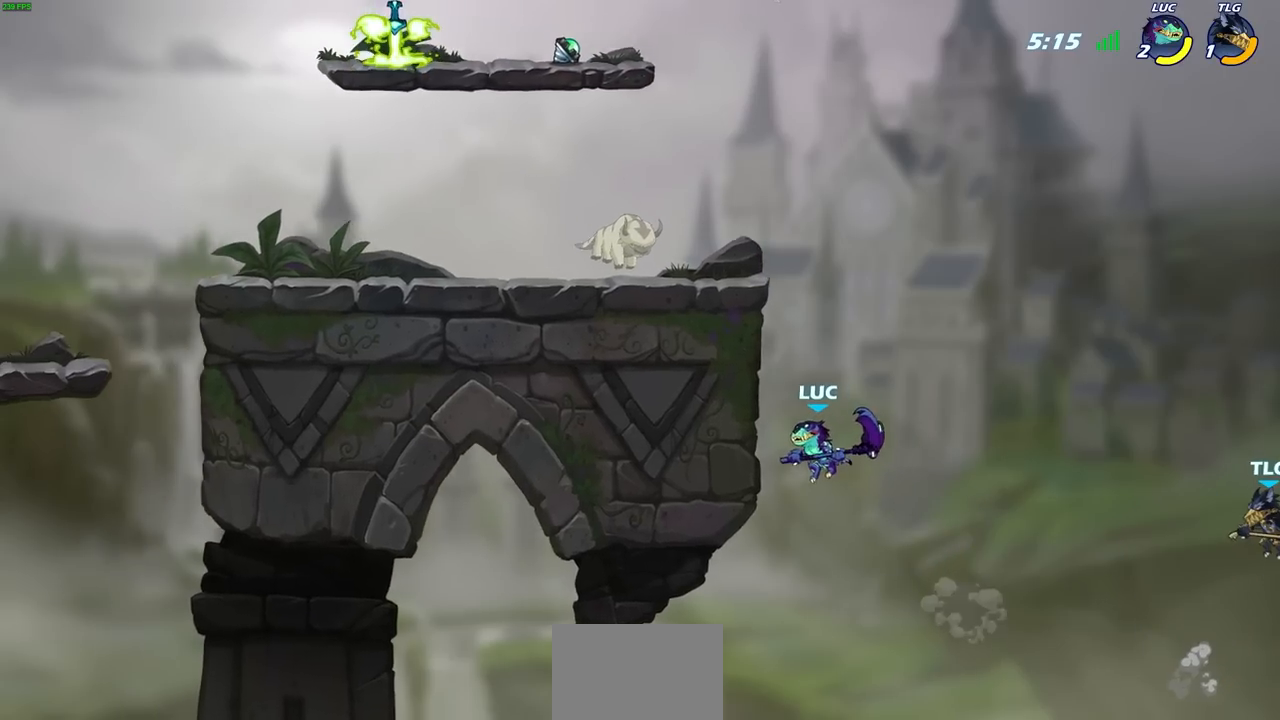
{"buttons": ["CROSS"], "left_stick": "left", "right_stick": "center", "events": [[417, "CROSS", "down"]]}
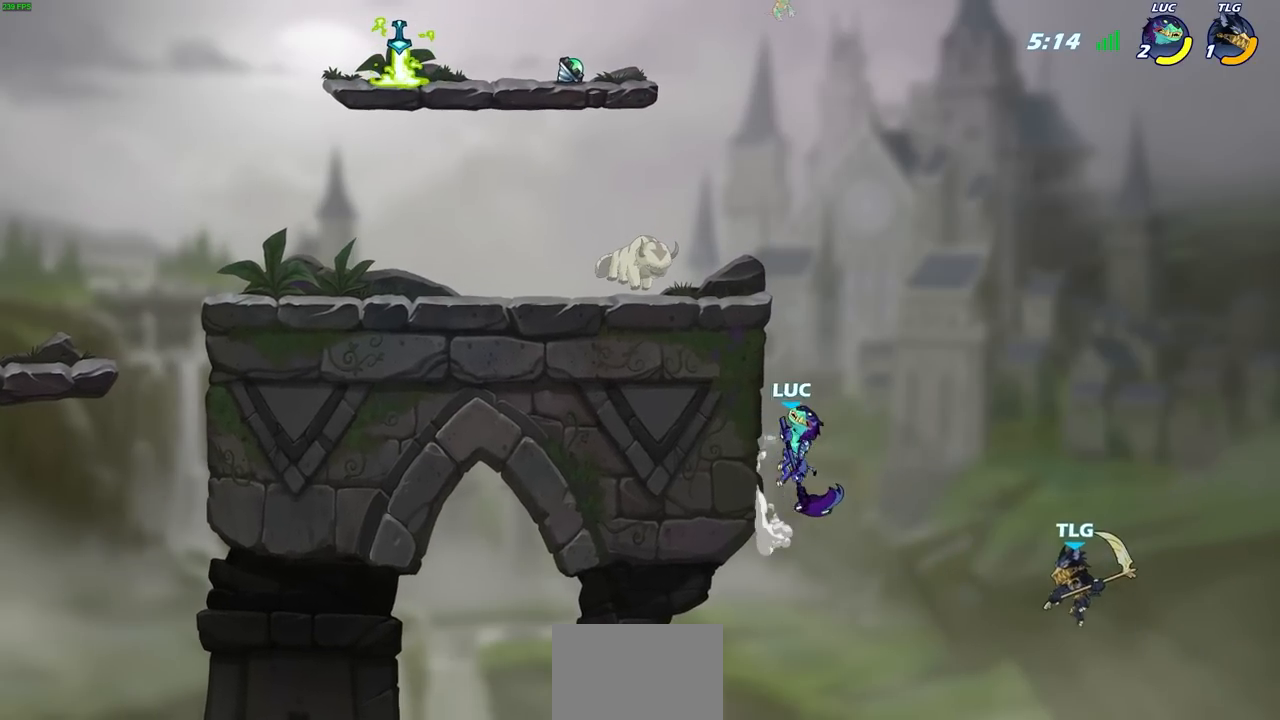
{"buttons": [], "left_stick": "down-left", "right_stick": "center", "events": [[33, "left_stick", "up"], [100, "CROSS", "up"], [167, "left_stick", "up-left"], [367, "left_stick", "down-left"], [433, "SQUARE", "down"], [500, "SQUARE", "up"]]}
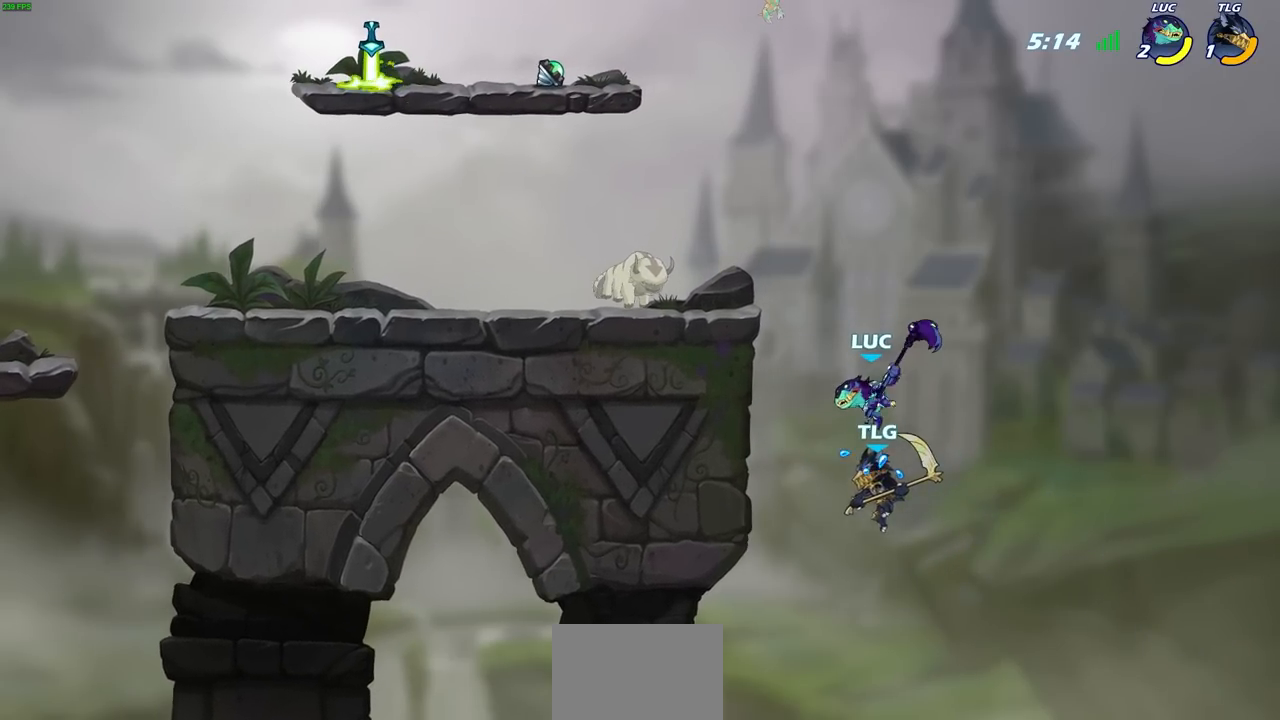
{"buttons": [], "left_stick": "right", "right_stick": "center", "events": [[50, "left_stick", "right"]]}
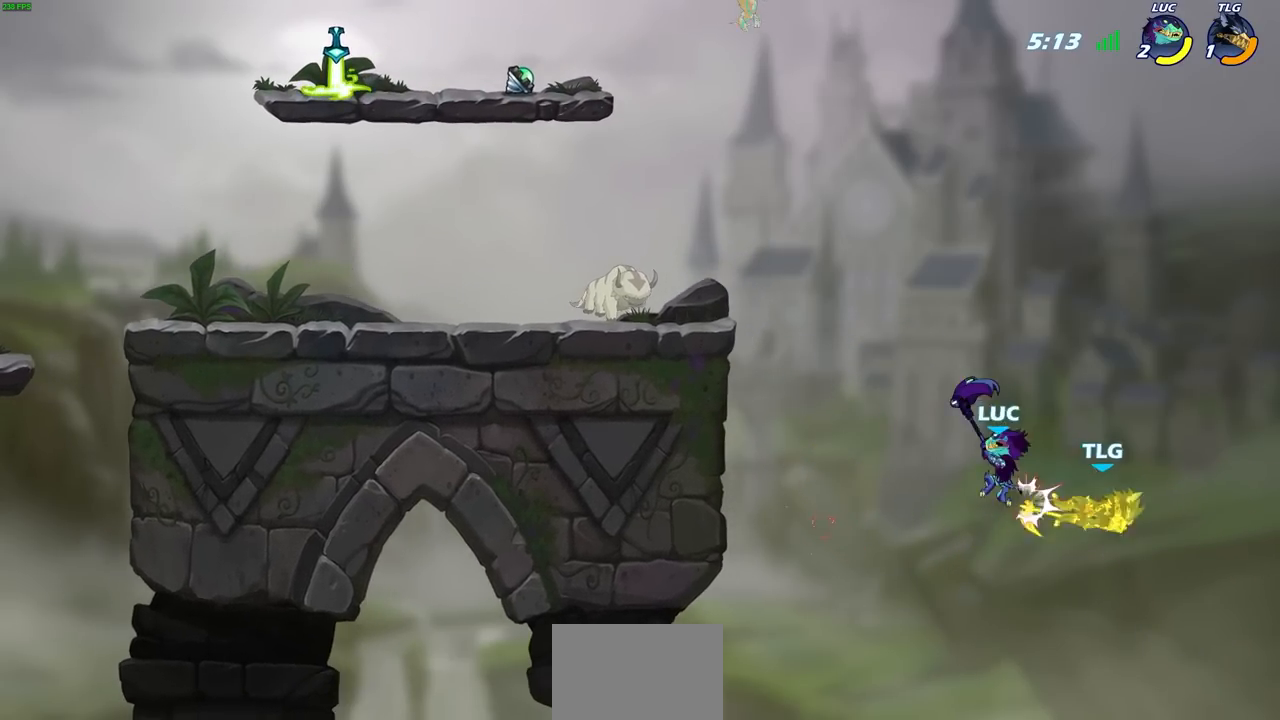
{"buttons": [], "left_stick": "up", "right_stick": "center", "events": [[50, "SQUARE", "down"], [167, "SQUARE", "up"], [483, "left_stick", "up"]]}
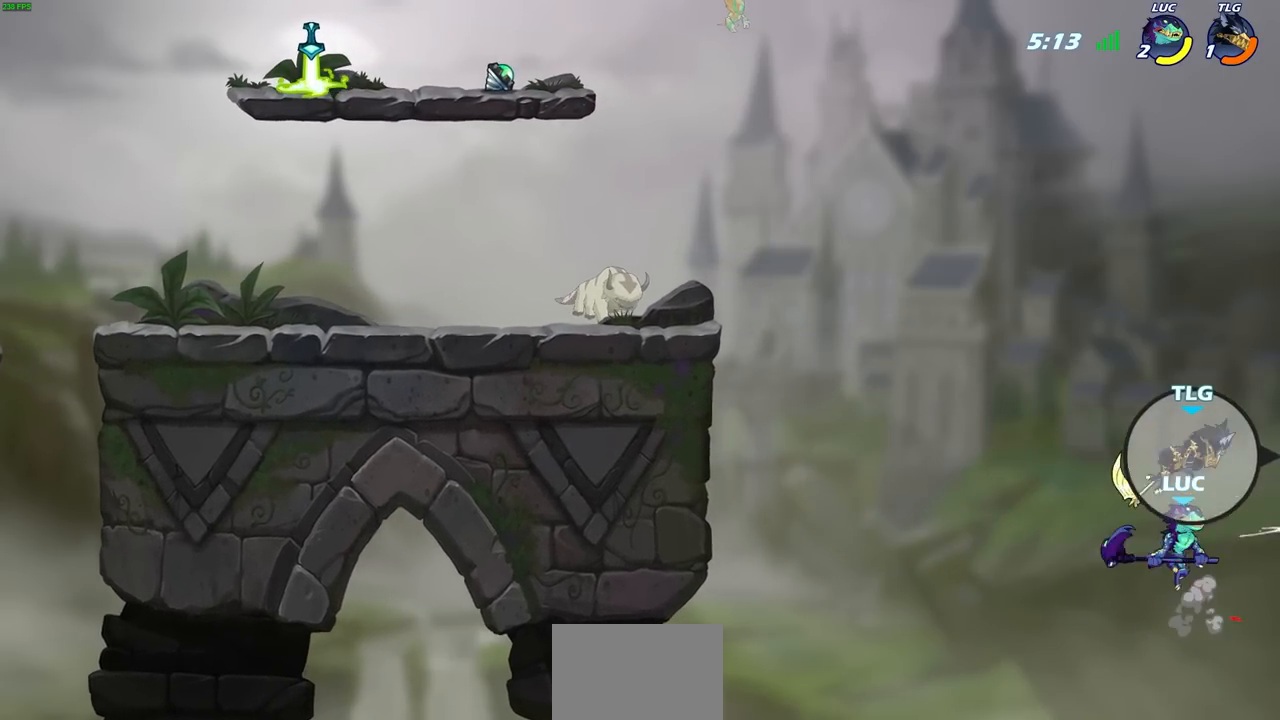
{"buttons": [], "left_stick": "up-left", "right_stick": "center", "events": [[17, "left_stick", "up-left"], [133, "CROSS", "down"], [283, "CROSS", "up"]]}
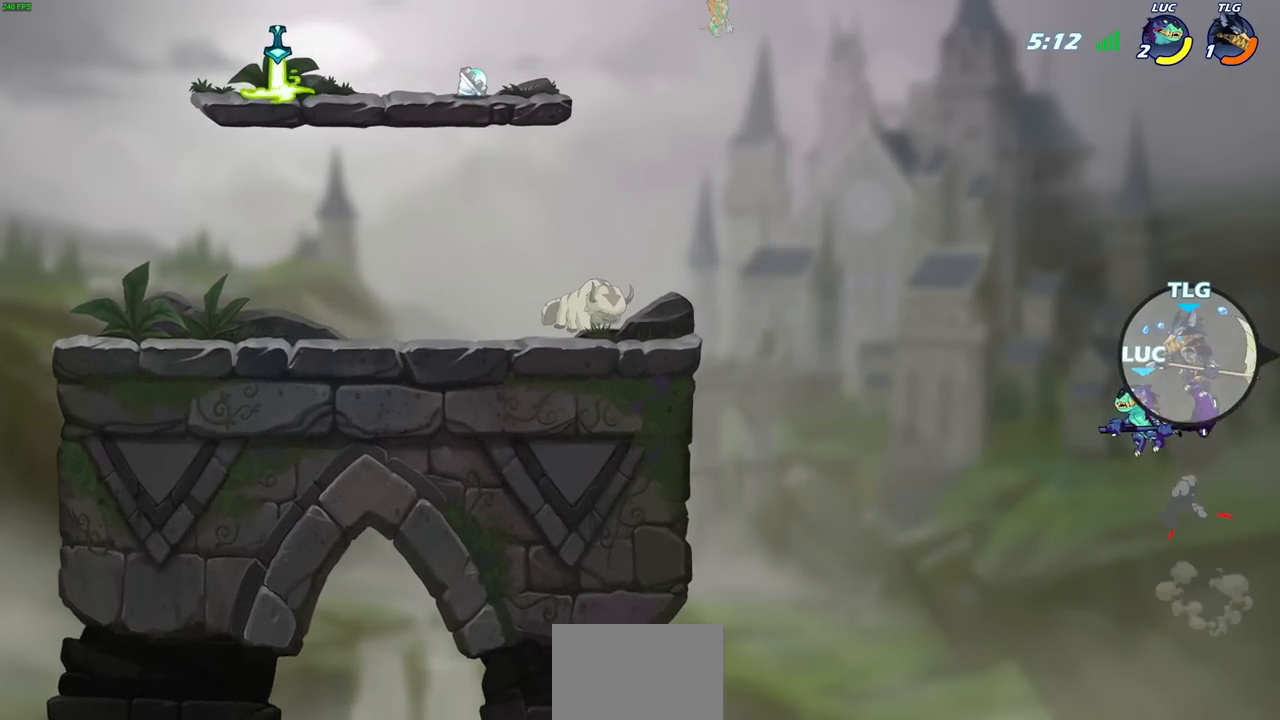
{"buttons": [], "left_stick": "up-left", "right_stick": "center", "events": [[50, "CIRCLE", "down"], [167, "CIRCLE", "up"]]}
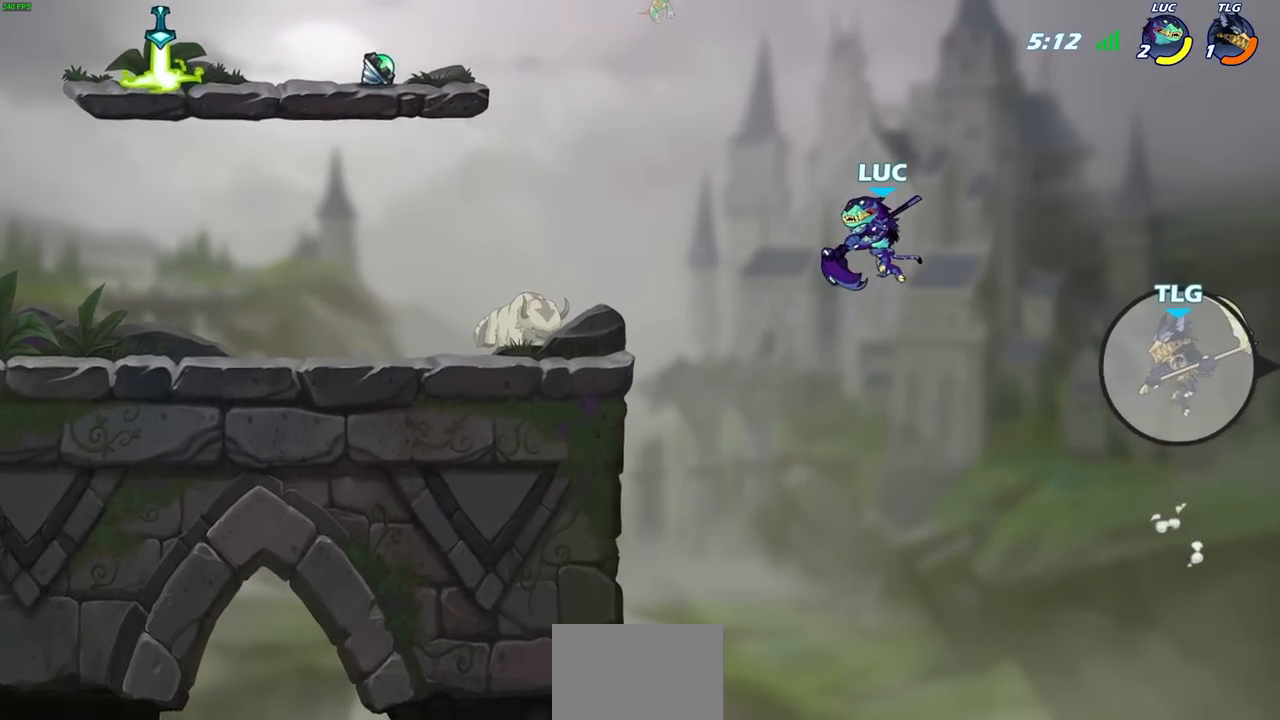
{"buttons": [], "left_stick": "up-left", "right_stick": "center", "events": []}